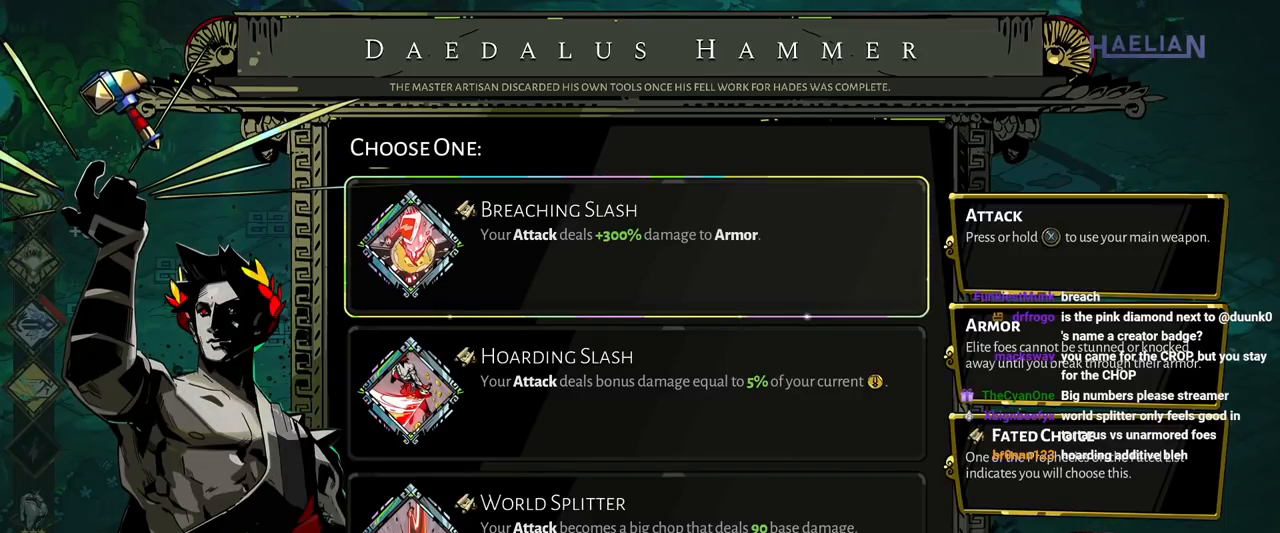
Gameplay with a controller (Xbox layout); each line is a JSON object with the inputs held at the frame after it. "events" lists button and stick changes between this image and that frame as [ms after this image, input, new state], when the widget could be followed in between. Not read: L2 L3 R1 R2 R3.
{"buttons": ["DPAD_UP"], "left_stick": "center", "right_stick": "center", "events": [[500, "DPAD_UP", "down"]]}
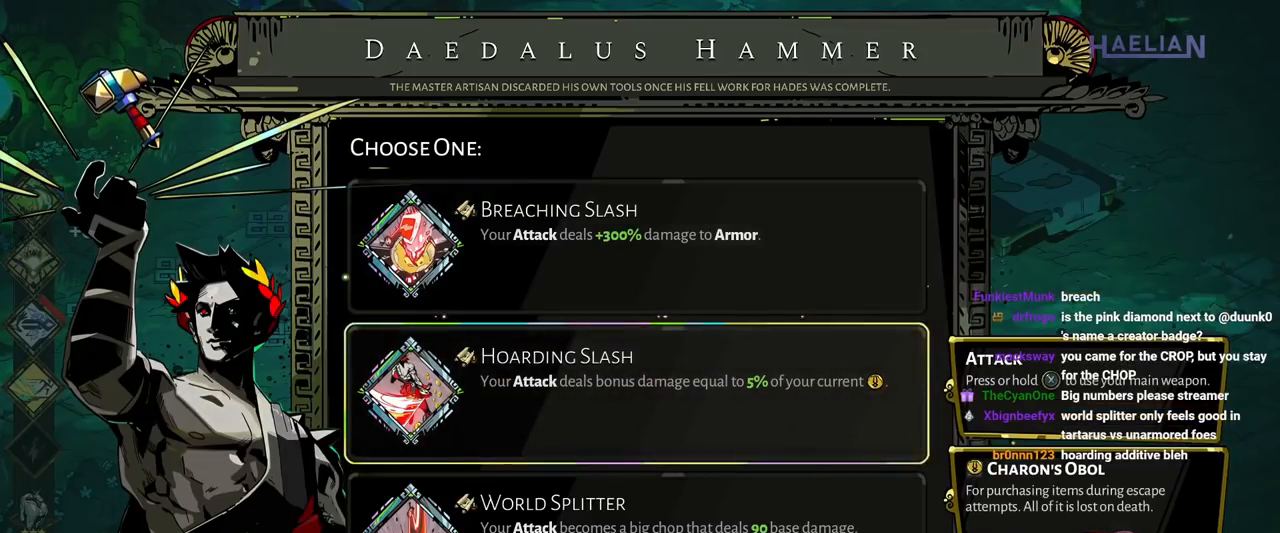
{"buttons": ["A"], "left_stick": "center", "right_stick": "center", "events": [[150, "DPAD_UP", "up"], [383, "A", "down"]]}
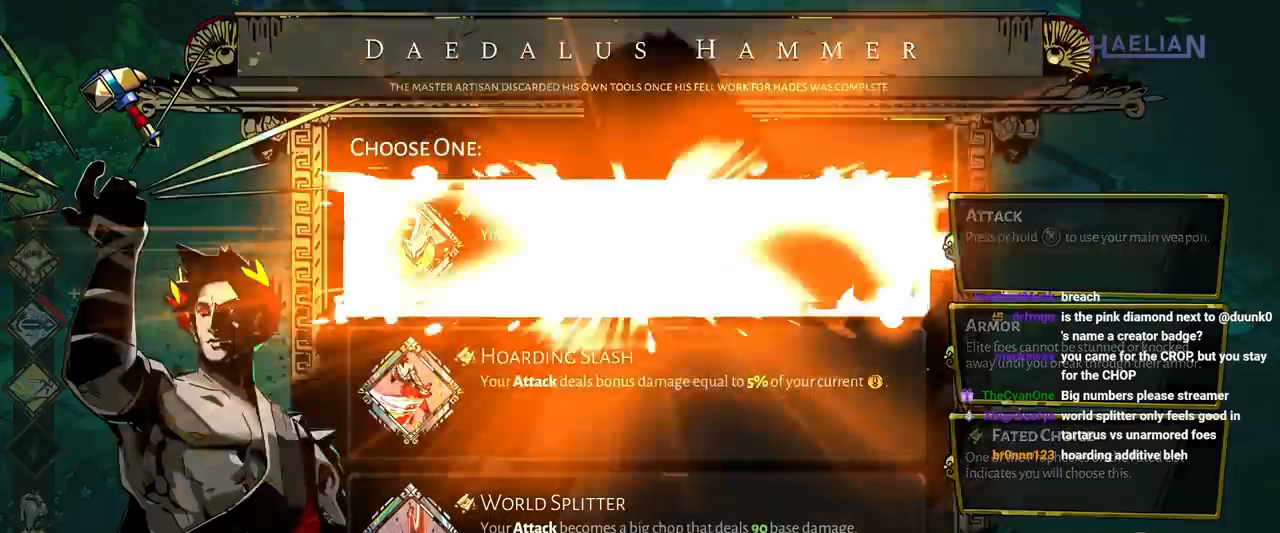
{"buttons": [], "left_stick": "center", "right_stick": "center", "events": [[17, "A", "up"]]}
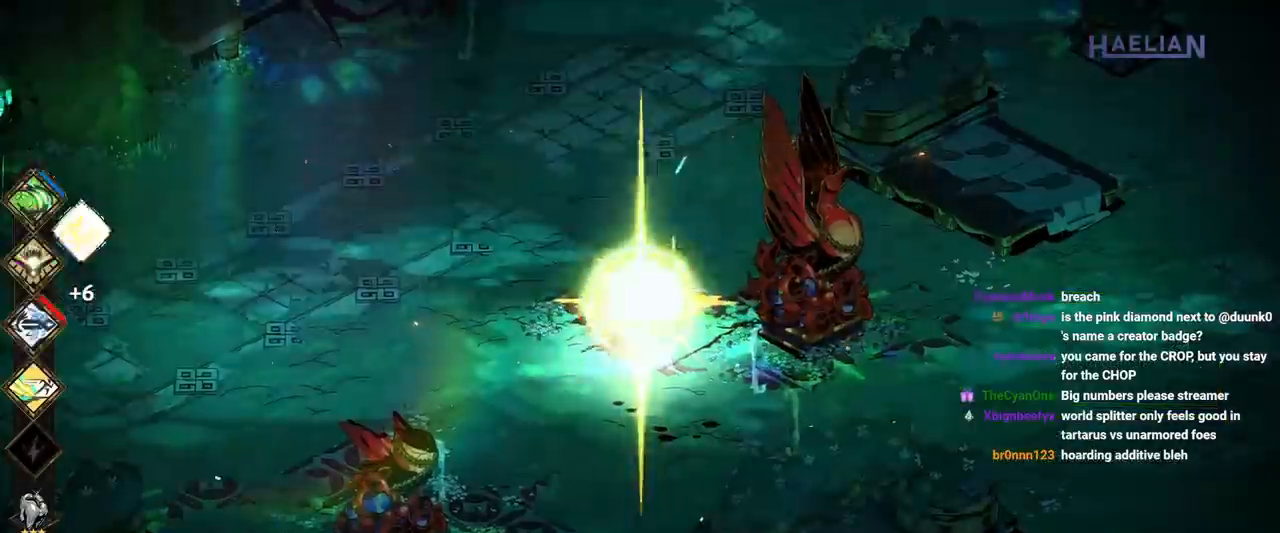
{"buttons": ["A"], "left_stick": "up-right", "right_stick": "center", "events": [[150, "left_stick", "up-right"], [483, "A", "down"]]}
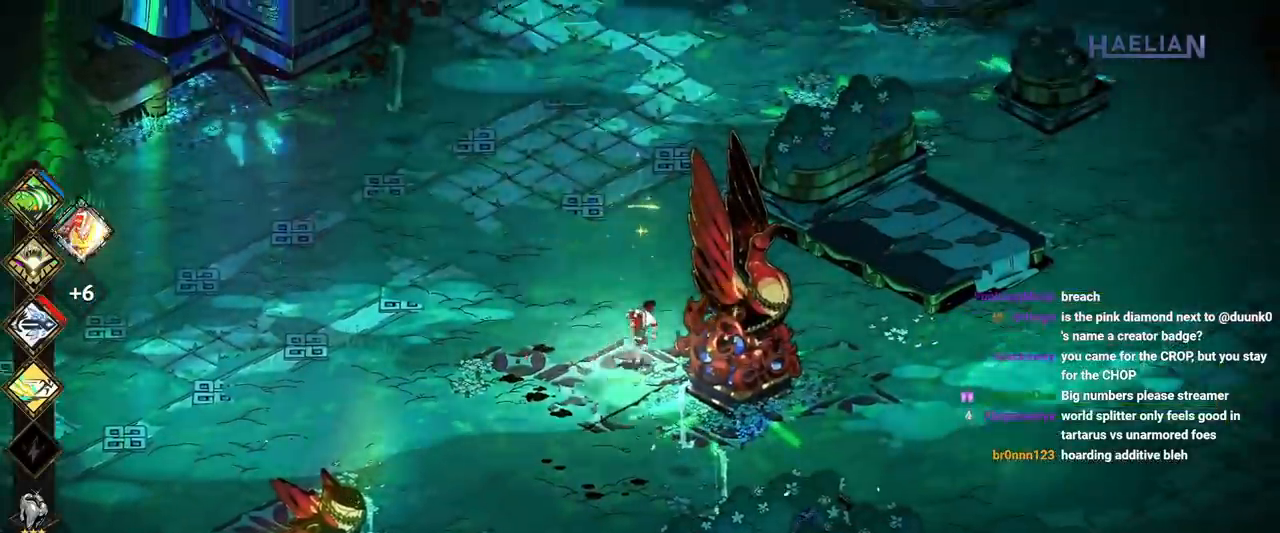
{"buttons": [], "left_stick": "up", "right_stick": "center"}